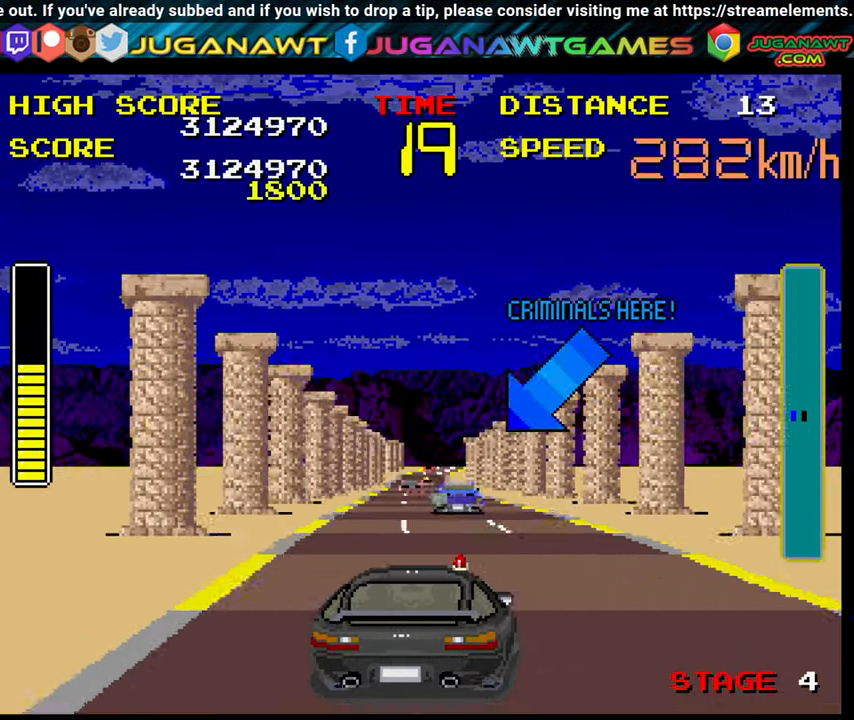
Gameplay with a controller (Xbox layout); each line is a JSON object with the inputs held at the frame after it. "events" lists button and stick changes between this image and that frame as [ms after this image, input, new state], when the widget could be followed in between. Not read: L3 R3.
{"buttons": ["B"], "left_stick": "right", "right_stick": "center", "events": [[34, "left_stick", "center"], [400, "left_stick", "right"]]}
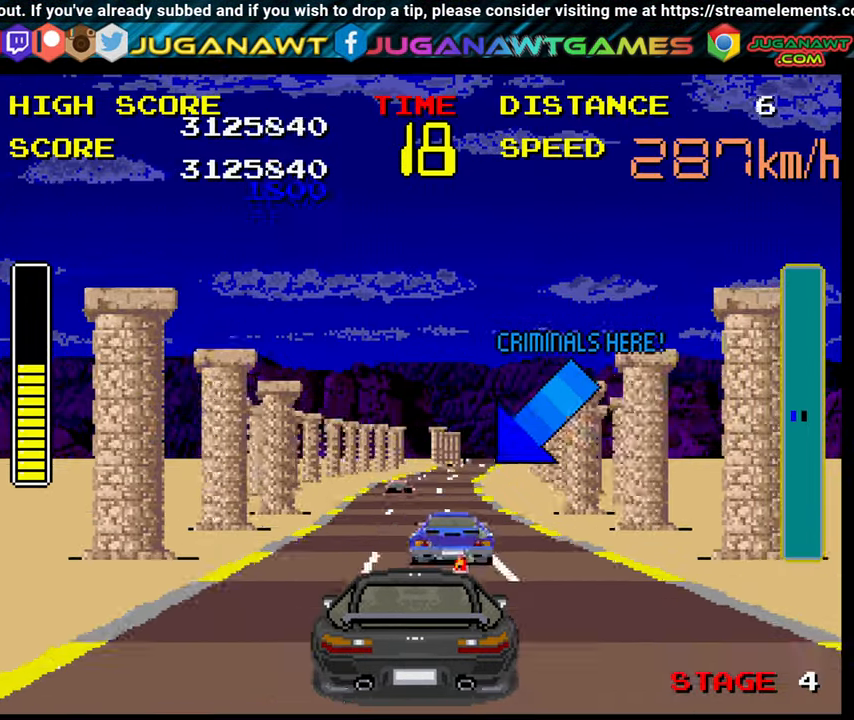
{"buttons": ["B"], "left_stick": "right", "right_stick": "center", "events": [[84, "left_stick", "center"], [300, "left_stick", "right"]]}
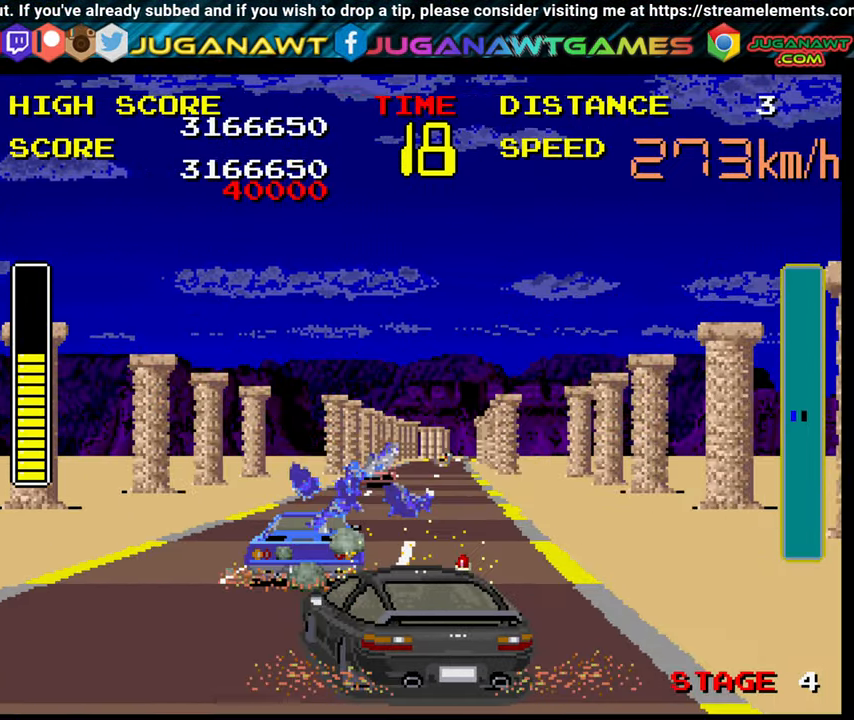
{"buttons": ["B"], "left_stick": "up-left", "right_stick": "center", "events": [[284, "left_stick", "up-left"]]}
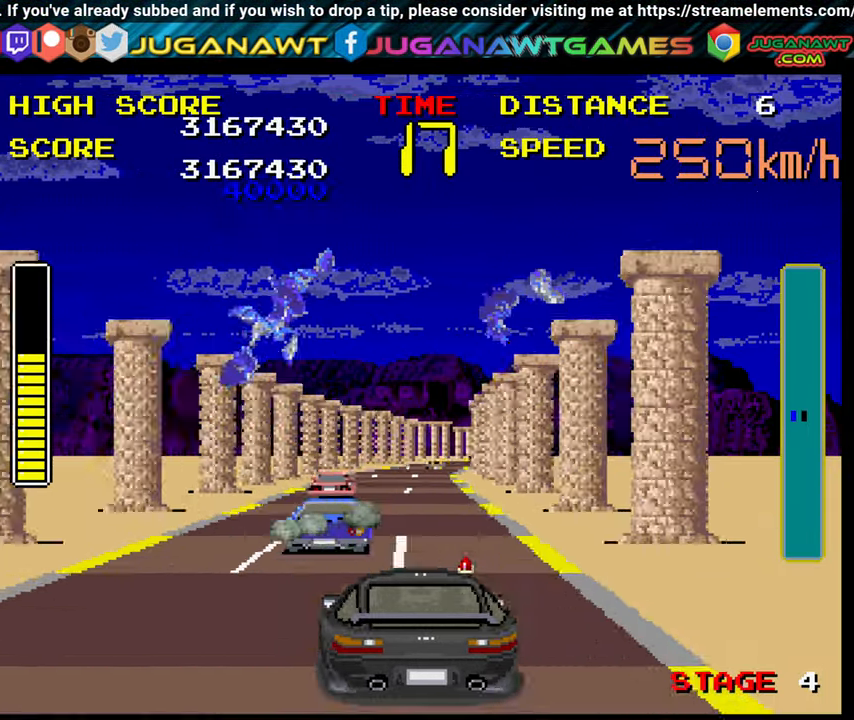
{"buttons": ["B"], "left_stick": "center", "right_stick": "center", "events": [[84, "left_stick", "center"], [167, "left_stick", "right"], [450, "left_stick", "center"]]}
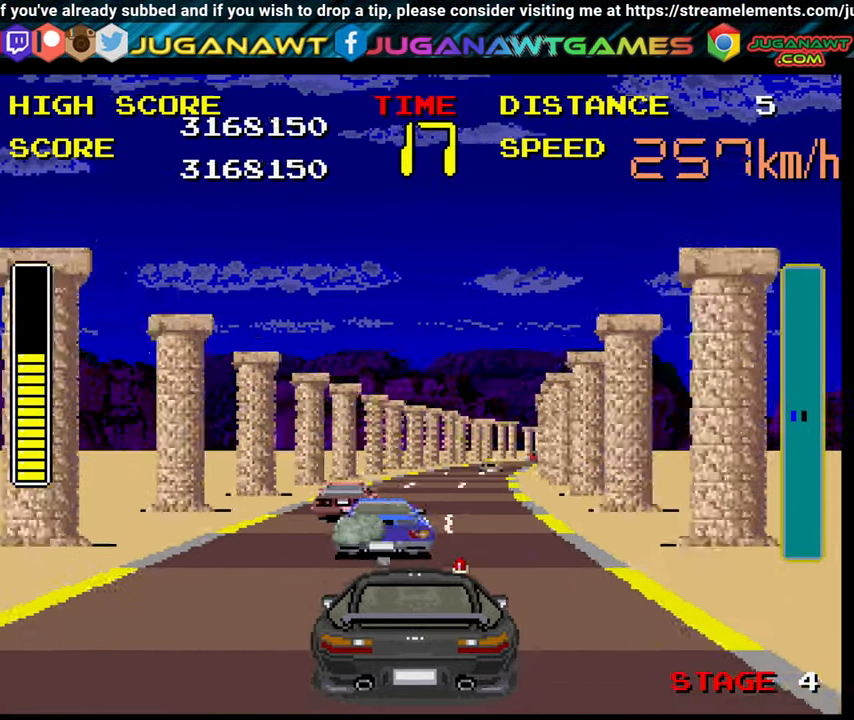
{"buttons": ["B"], "left_stick": "right", "right_stick": "center", "events": [[84, "left_stick", "right"]]}
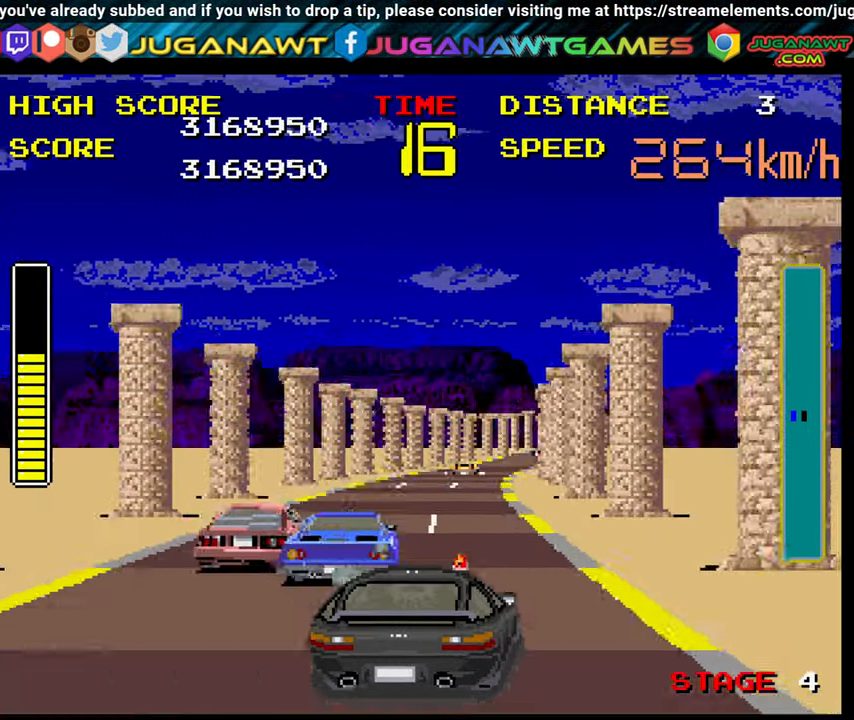
{"buttons": ["B"], "left_stick": "right", "right_stick": "center", "events": [[17, "left_stick", "center"], [150, "left_stick", "right"]]}
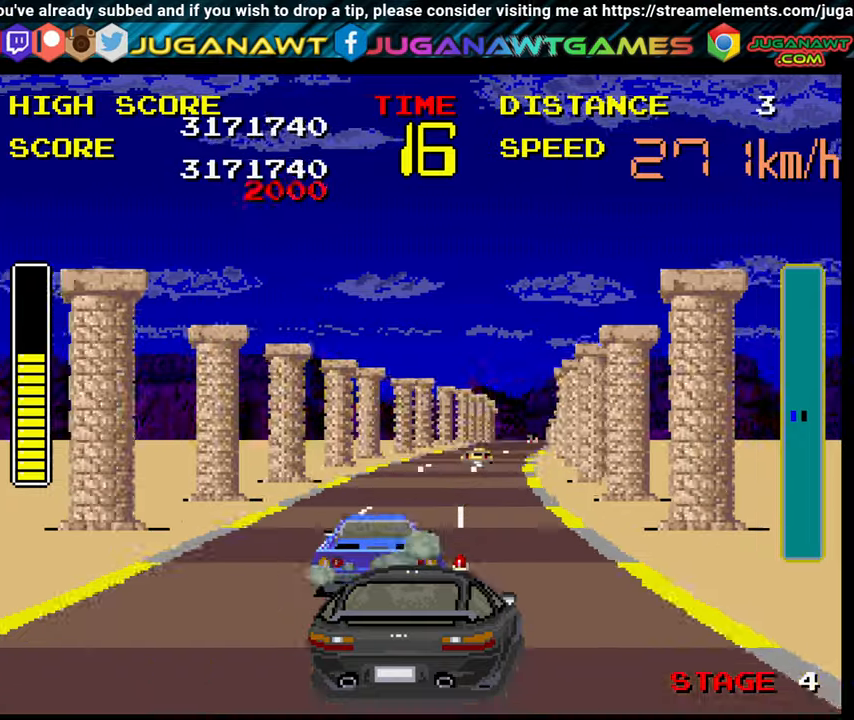
{"buttons": ["B"], "left_stick": "right", "right_stick": "center", "events": [[150, "left_stick", "center"], [250, "left_stick", "right"]]}
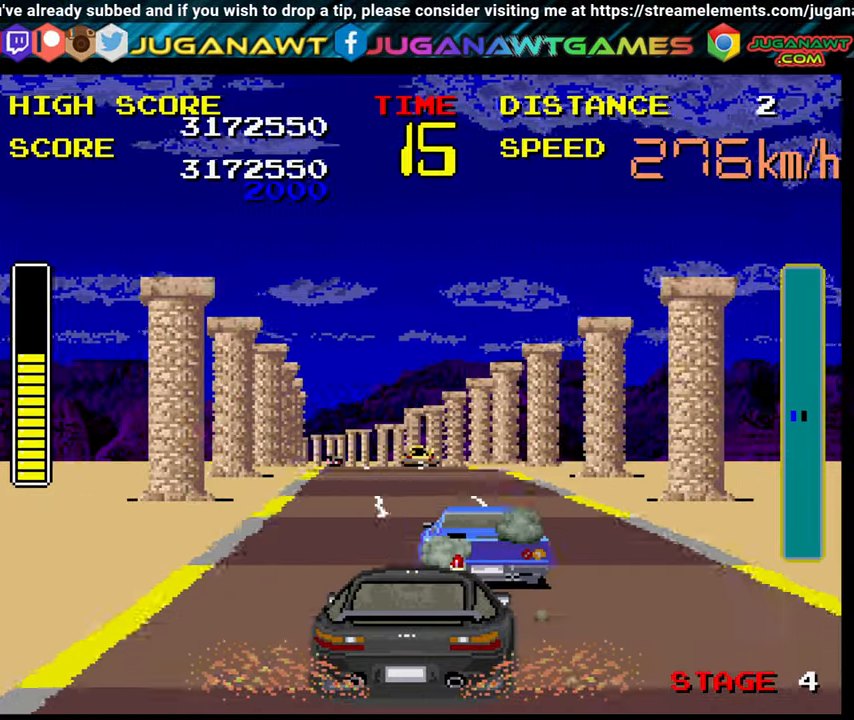
{"buttons": ["B"], "left_stick": "up-left", "right_stick": "center", "events": [[216, "left_stick", "center"], [266, "left_stick", "up-left"]]}
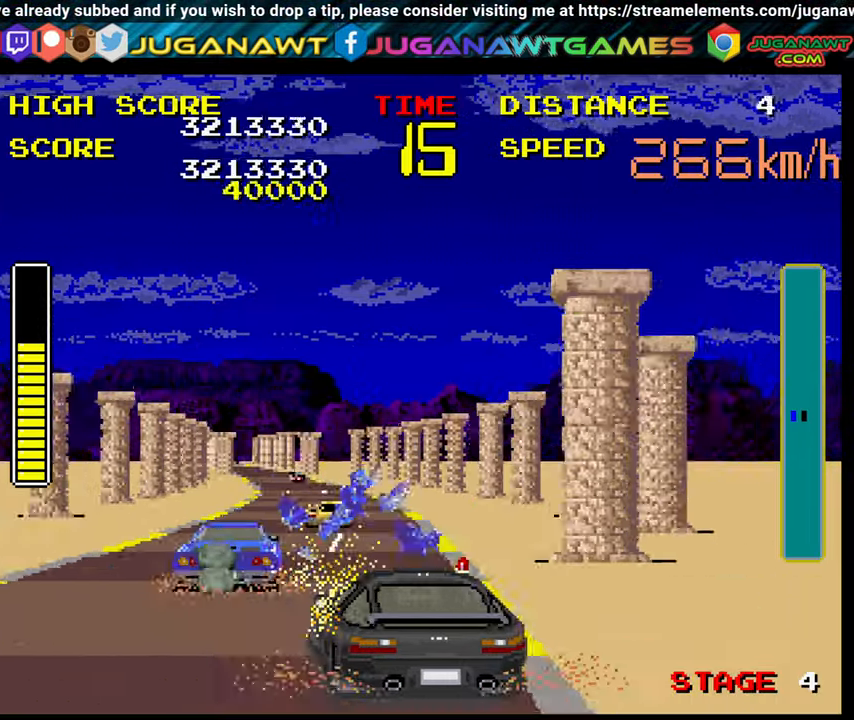
{"buttons": ["B"], "left_stick": "up-left", "right_stick": "center", "events": []}
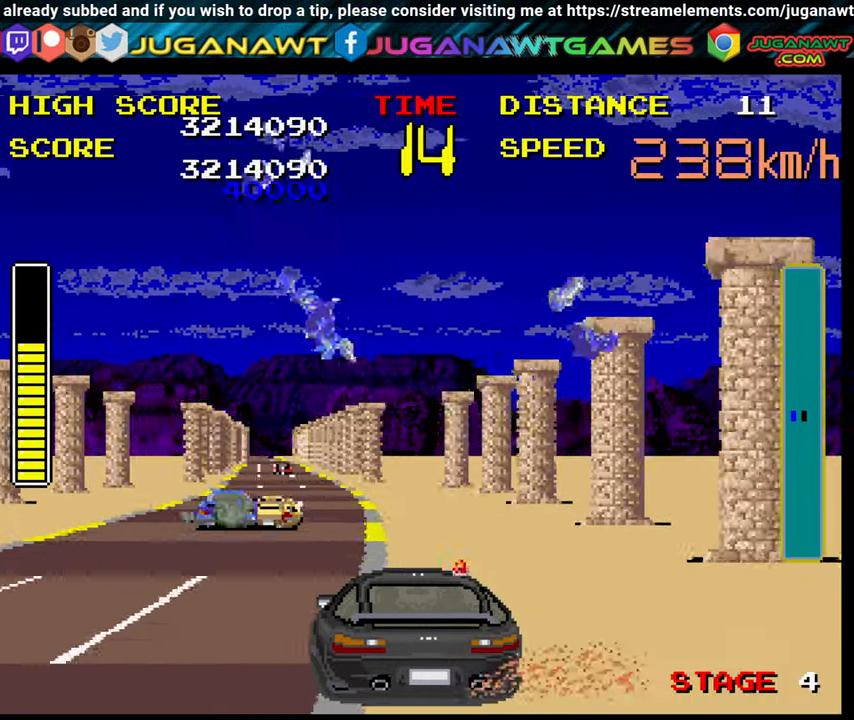
{"buttons": ["B"], "left_stick": "up-left", "right_stick": "center", "events": []}
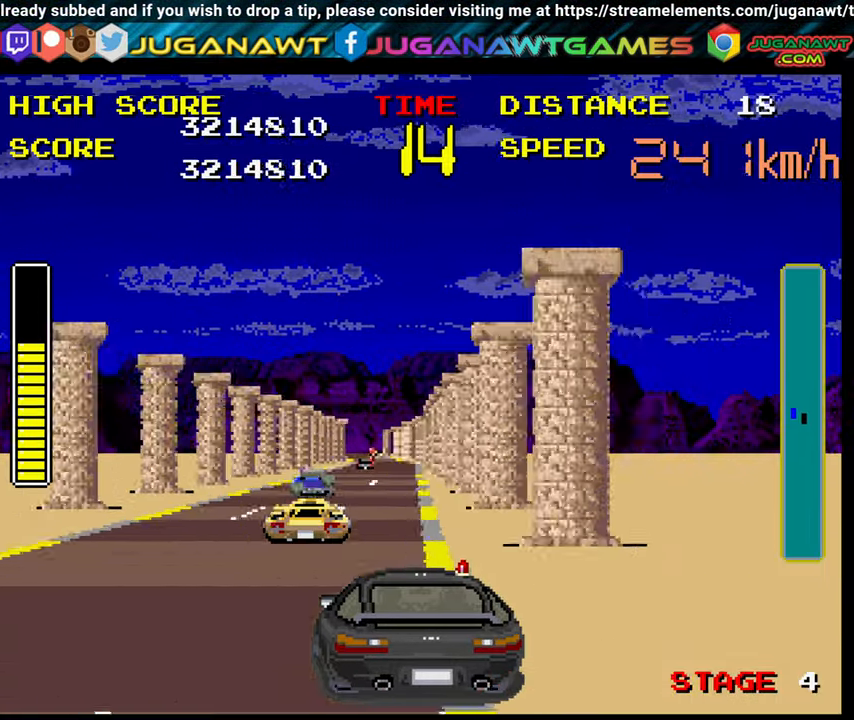
{"buttons": ["B"], "left_stick": "up-left", "right_stick": "center", "events": [[116, "left_stick", "right"], [450, "left_stick", "up-left"]]}
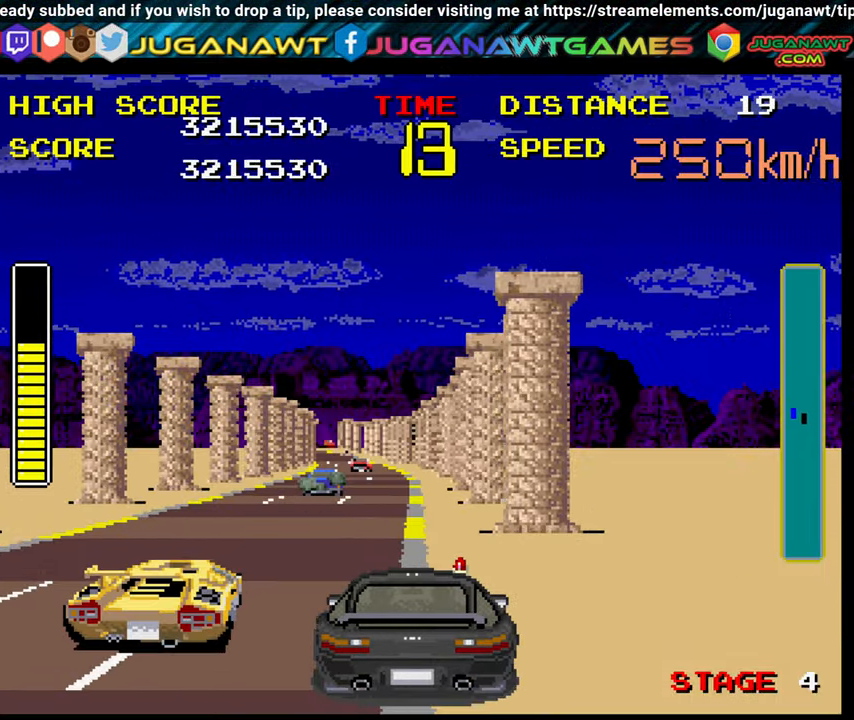
{"buttons": ["B"], "left_stick": "up-left", "right_stick": "center", "events": []}
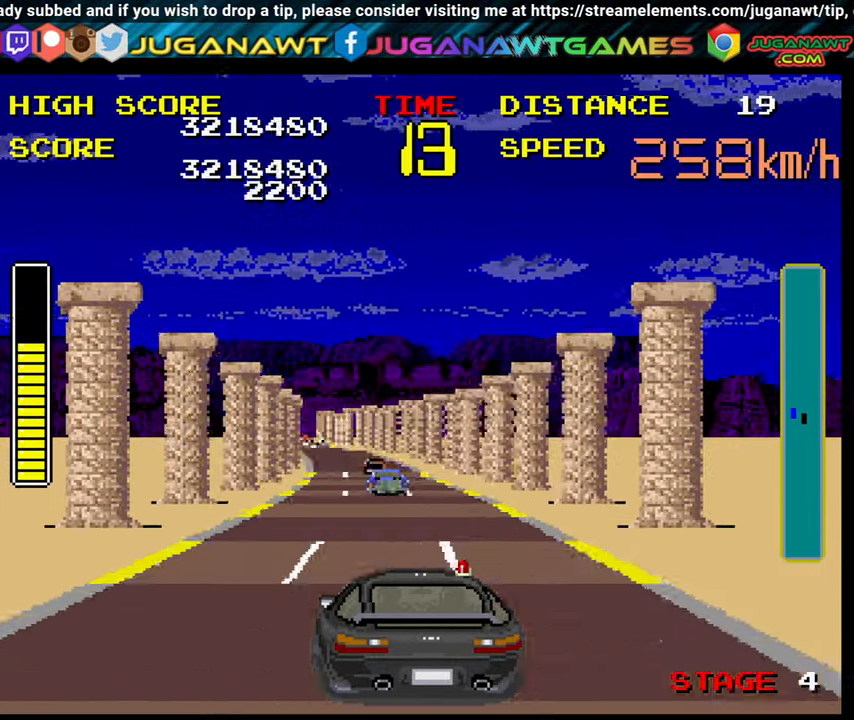
{"buttons": ["B"], "left_stick": "up-left", "right_stick": "center", "events": [[350, "left_stick", "center"], [400, "left_stick", "up-left"]]}
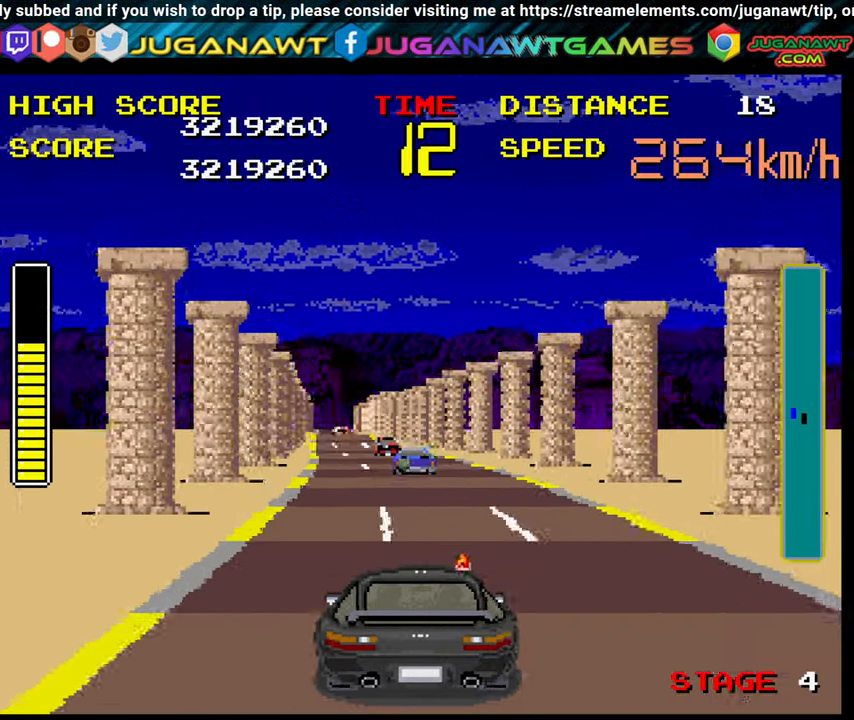
{"buttons": ["B"], "left_stick": "center", "right_stick": "center", "events": [[33, "left_stick", "center"], [166, "left_stick", "up-left"], [333, "left_stick", "center"]]}
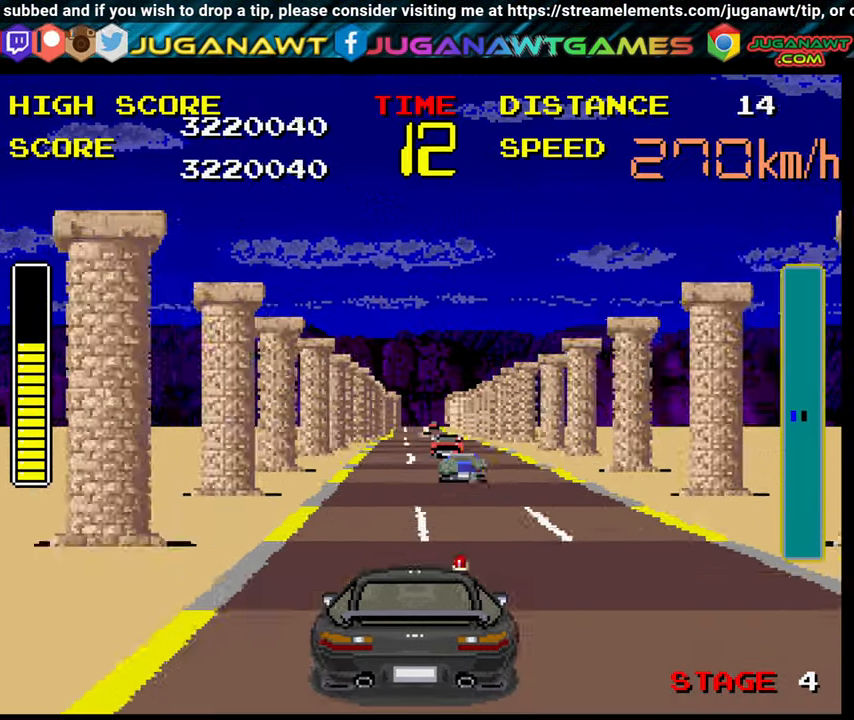
{"buttons": ["B"], "left_stick": "right", "right_stick": "center", "events": [[33, "left_stick", "right"], [200, "left_stick", "center"], [483, "left_stick", "right"]]}
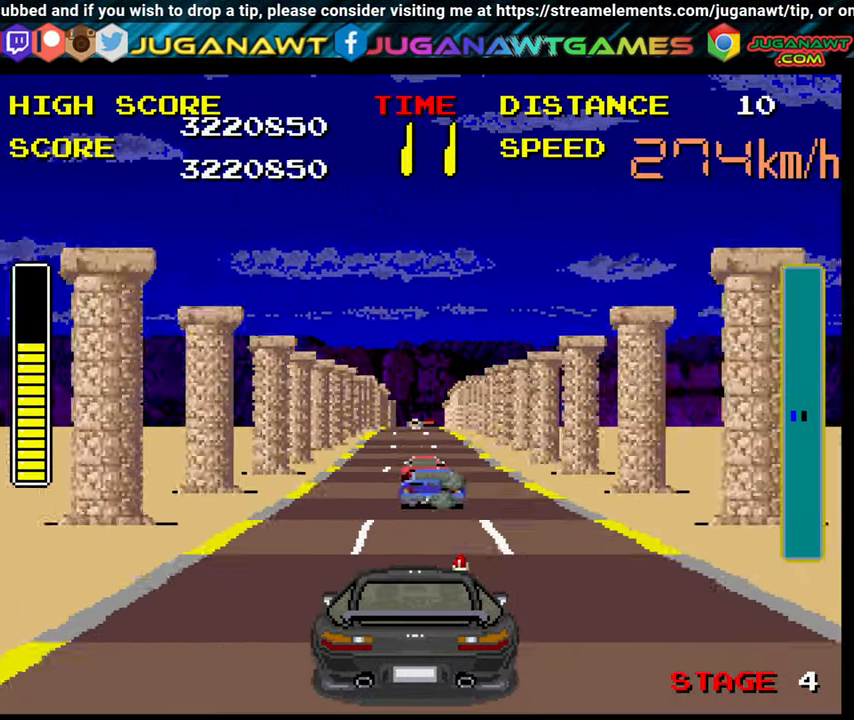
{"buttons": ["B"], "left_stick": "right", "right_stick": "center", "events": [[83, "left_stick", "center"], [300, "left_stick", "right"]]}
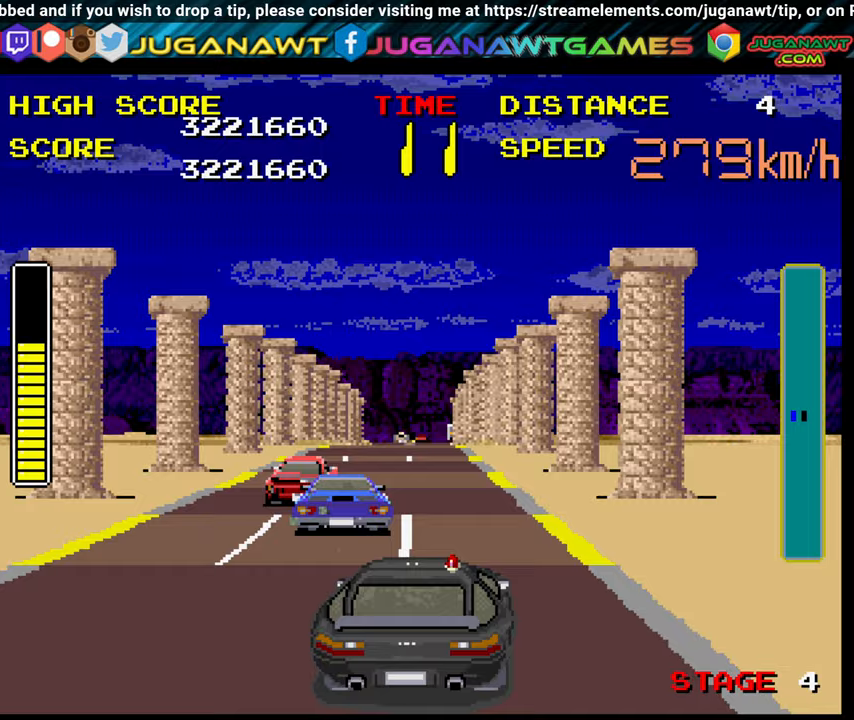
{"buttons": ["B"], "left_stick": "up-left", "right_stick": "center", "events": [[33, "left_stick", "center"], [217, "left_stick", "up-left"], [367, "left_stick", "center"], [467, "left_stick", "up-left"]]}
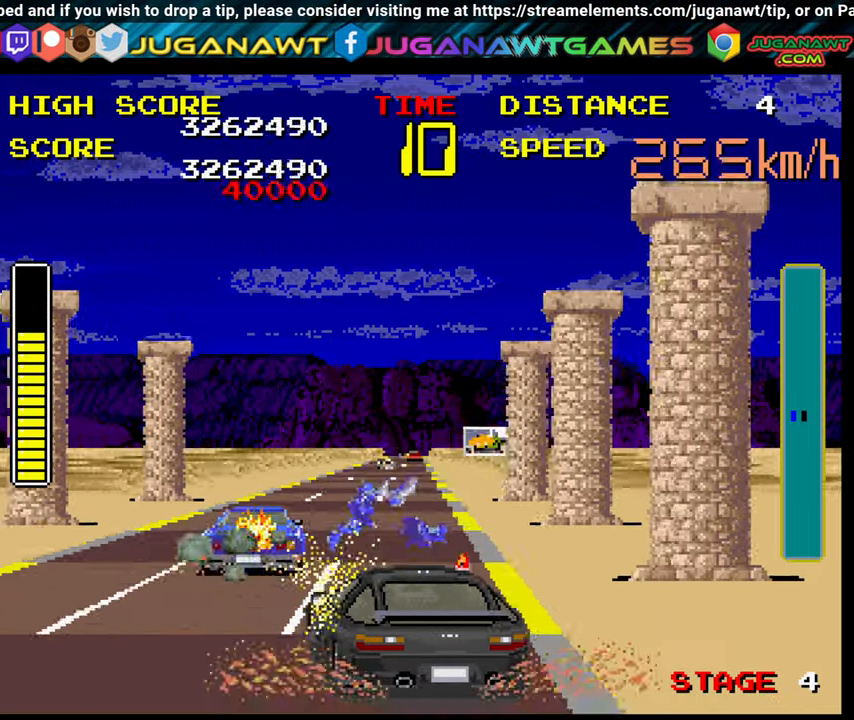
{"buttons": ["B"], "left_stick": "up-left", "right_stick": "center", "events": [[150, "left_stick", "center"], [200, "left_stick", "up-left"]]}
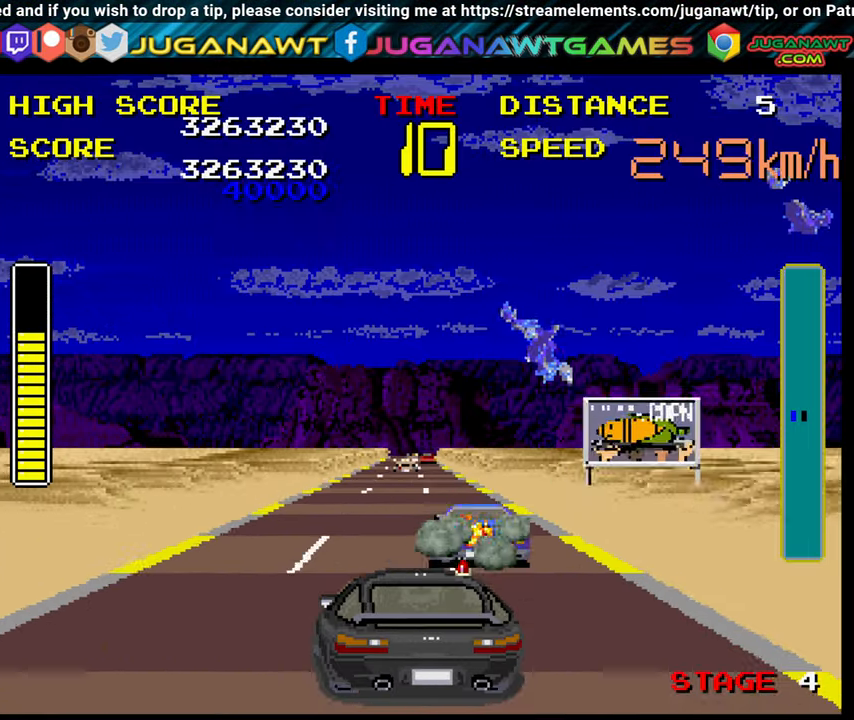
{"buttons": ["B"], "left_stick": "center", "right_stick": "center", "events": [[17, "left_stick", "center"], [100, "left_stick", "up-left"], [200, "left_stick", "center"], [333, "left_stick", "right"], [450, "left_stick", "center"]]}
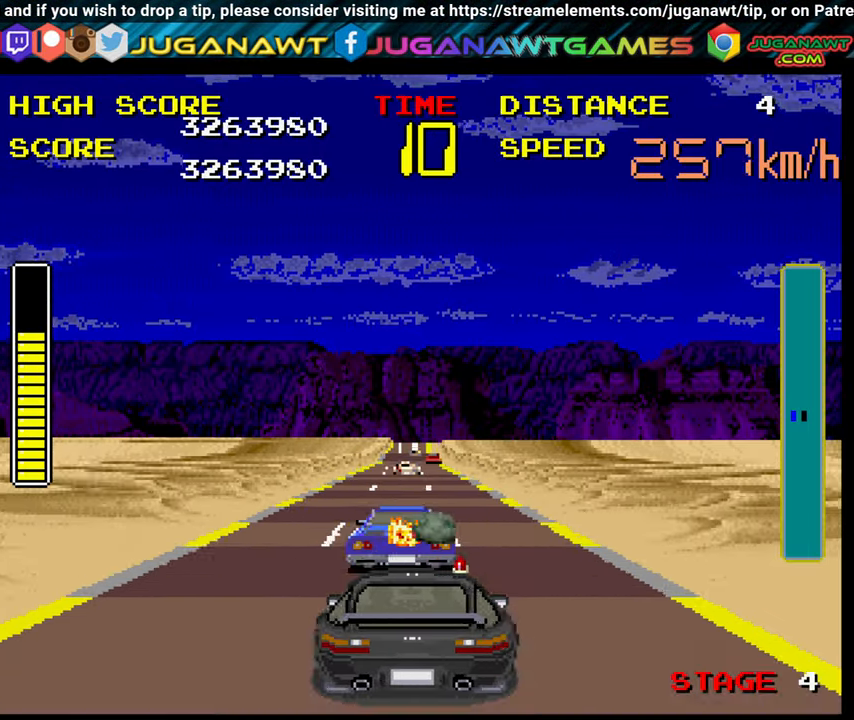
{"buttons": ["B"], "left_stick": "center", "right_stick": "center", "events": [[283, "left_stick", "up-left"], [433, "left_stick", "center"]]}
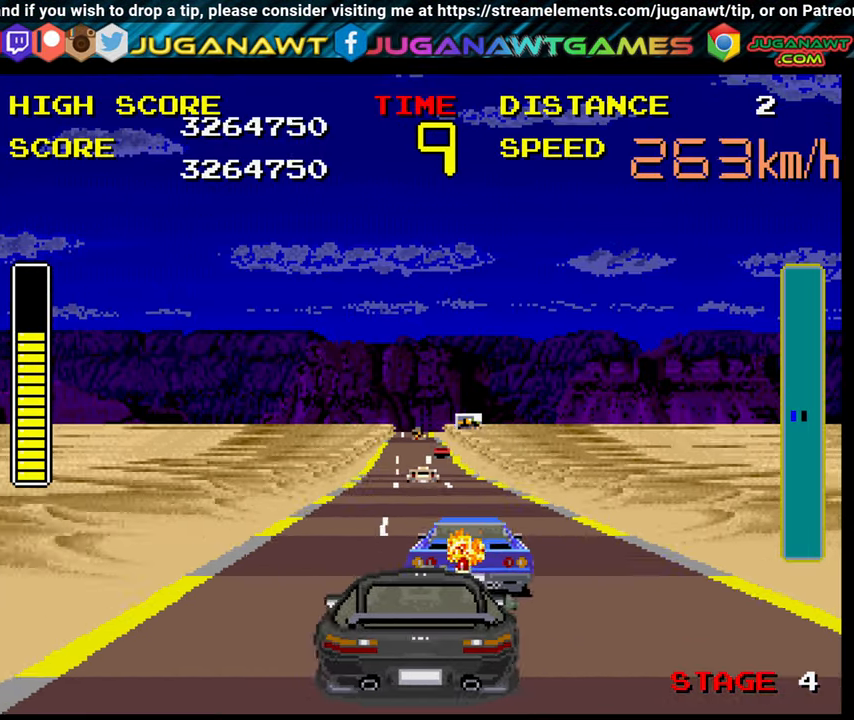
{"buttons": ["B"], "left_stick": "right", "right_stick": "center", "events": [[450, "left_stick", "right"]]}
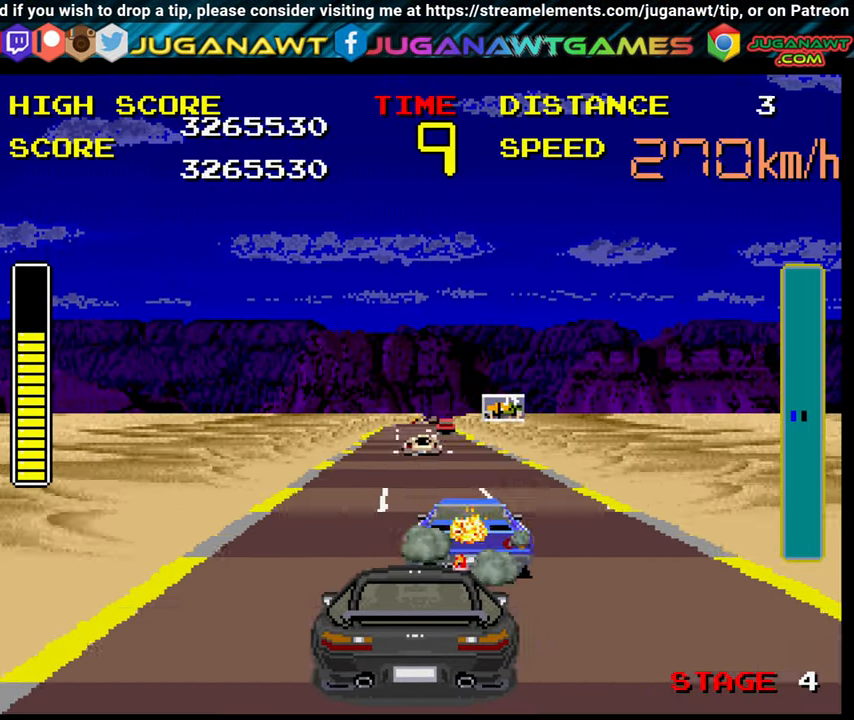
{"buttons": ["B"], "left_stick": "center", "right_stick": "center", "events": [[133, "left_stick", "center"]]}
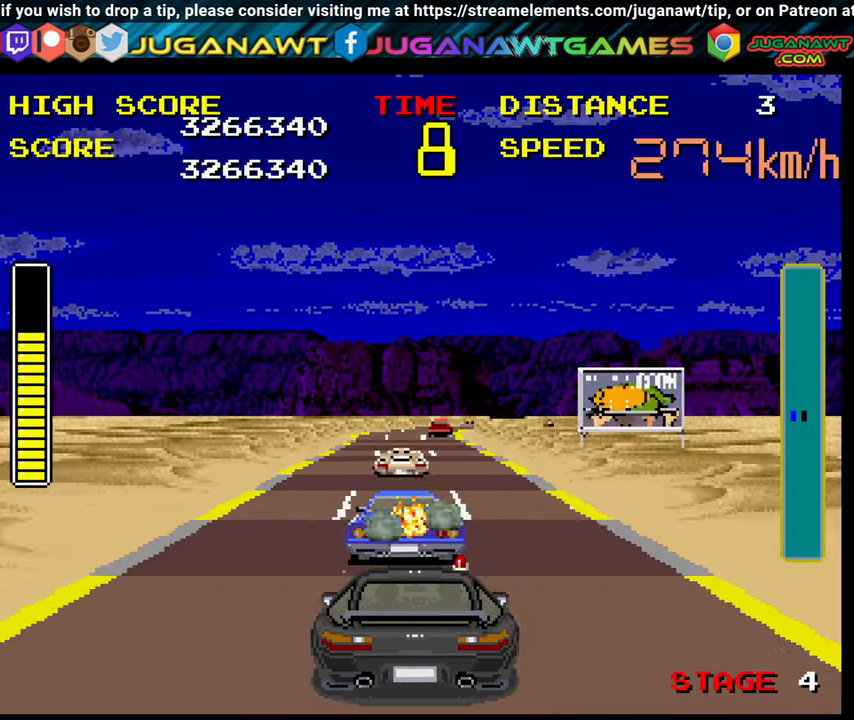
{"buttons": ["B"], "left_stick": "center", "right_stick": "center", "events": [[167, "left_stick", "right"], [467, "left_stick", "center"]]}
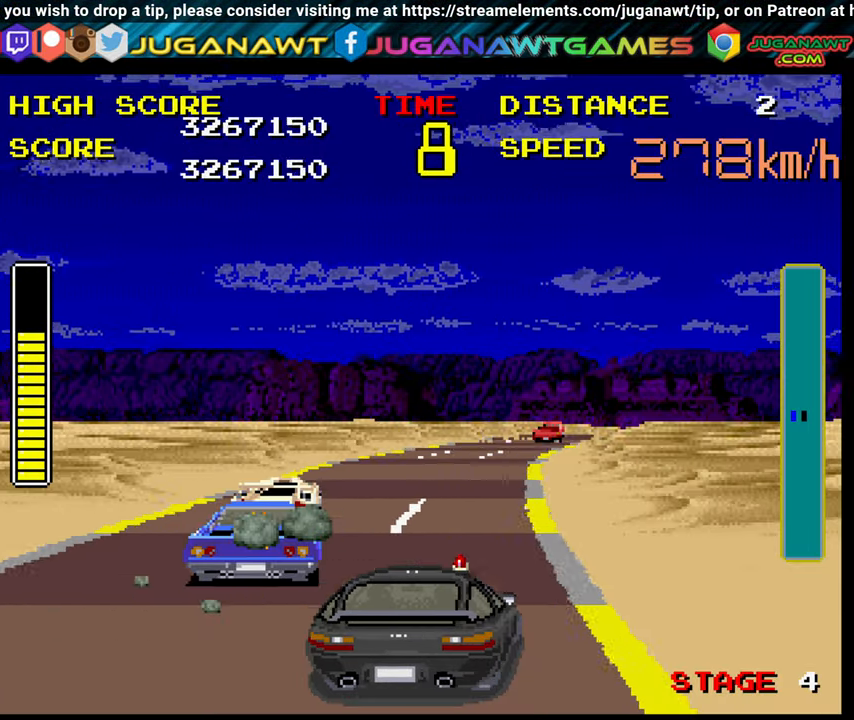
{"buttons": ["B"], "left_stick": "center", "right_stick": "center", "events": [[17, "left_stick", "right"], [450, "left_stick", "center"]]}
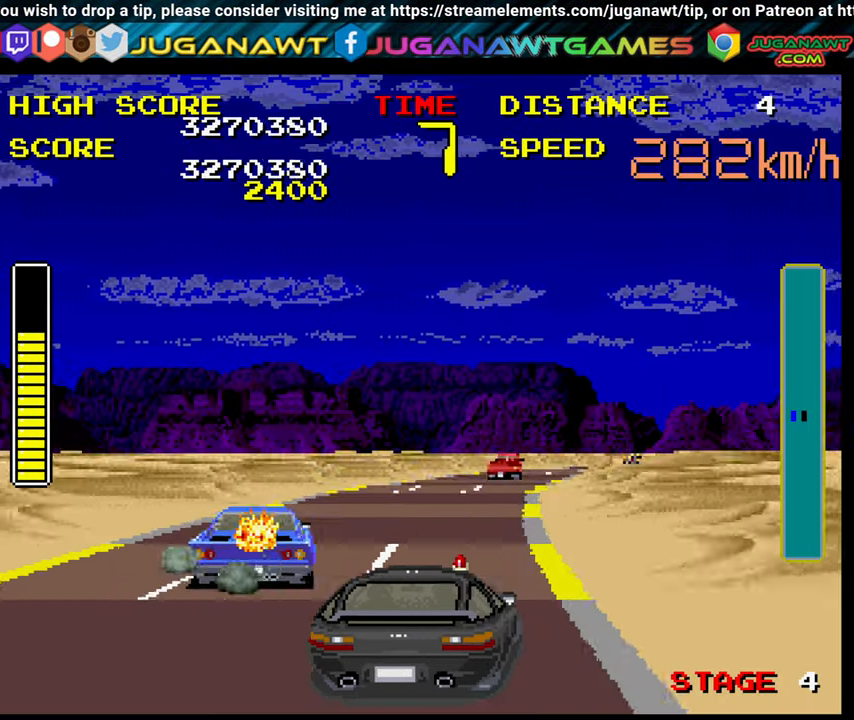
{"buttons": ["B"], "left_stick": "right", "right_stick": "center", "events": [[50, "left_stick", "up-left"], [233, "left_stick", "right"]]}
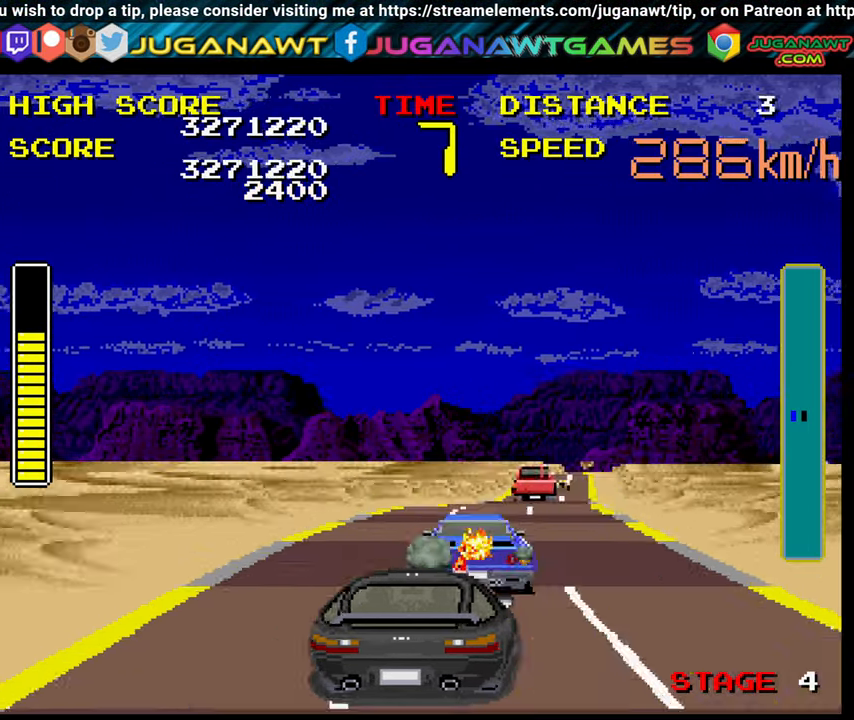
{"buttons": ["B"], "left_stick": "up-left", "right_stick": "center", "events": [[400, "left_stick", "up-left"]]}
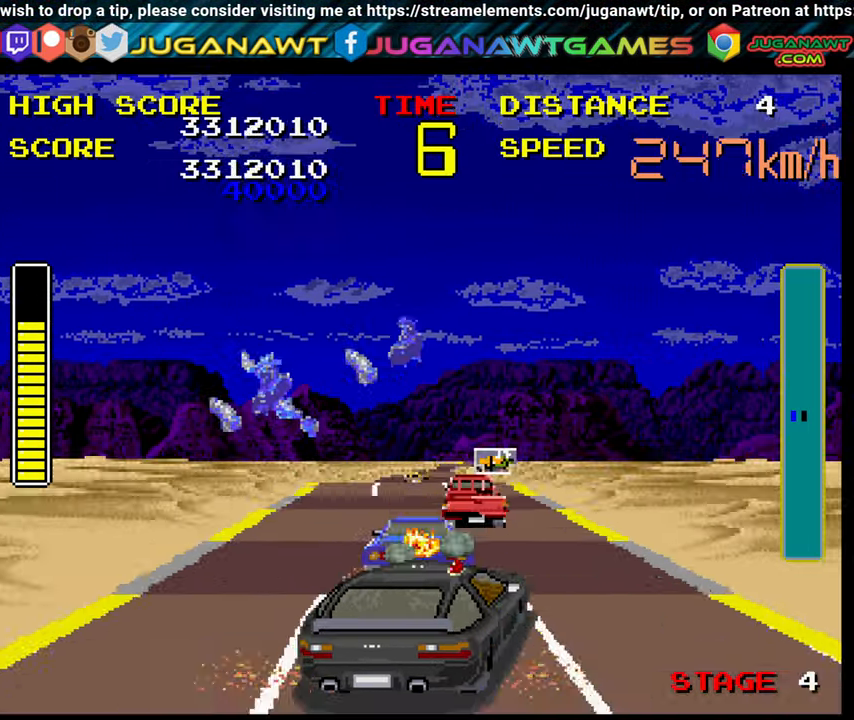
{"buttons": ["B"], "left_stick": "right", "right_stick": "center", "events": [[250, "left_stick", "center"], [300, "left_stick", "right"]]}
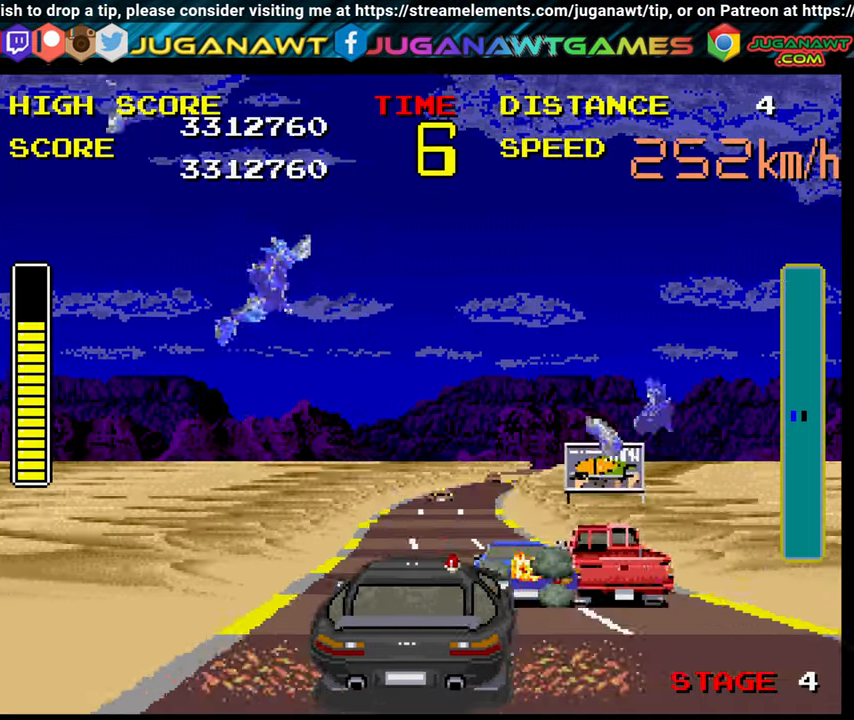
{"buttons": ["B"], "left_stick": "right", "right_stick": "center", "events": [[84, "left_stick", "up-right"], [184, "left_stick", "center"], [300, "left_stick", "up-left"], [467, "left_stick", "right"]]}
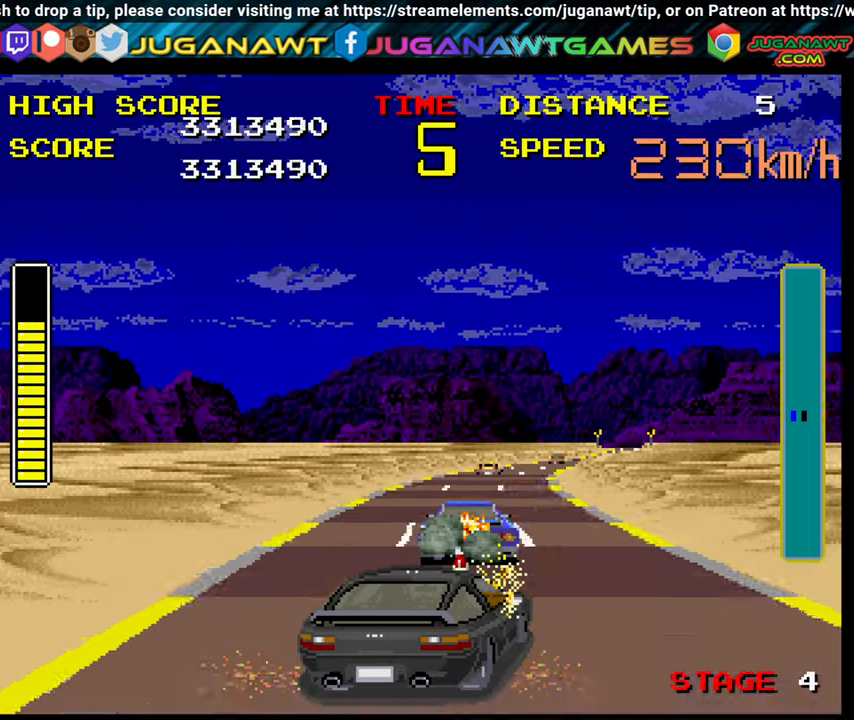
{"buttons": ["B"], "left_stick": "right", "right_stick": "center", "events": []}